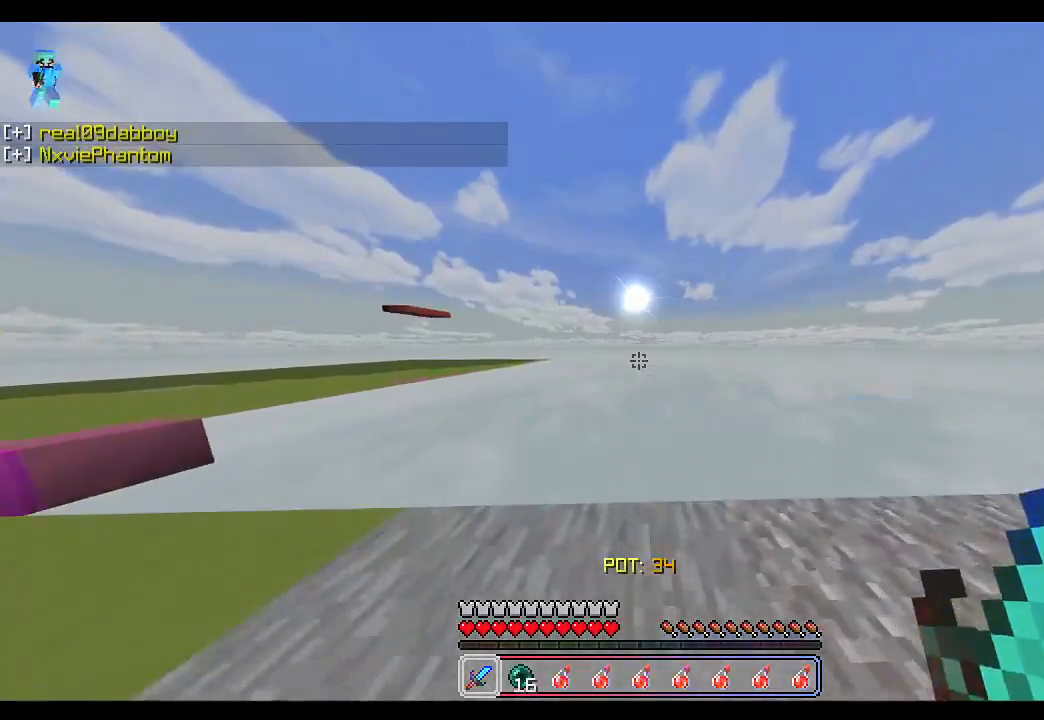
Gameplay with keyboard and mouse; each line is a JSON object with the keys and mouse buttons held at the frame after it. "events" lists presses ("down") and releases ("up") of "a", "d", "s", "shift", "space", "w", "mouse_left" and "mouse_right" between this image and that frame as [ms after this image, input, new state], when the widget could be followed in between. "mouse_left", "mouse_right" = the "left", "right" buttons of the "mouse" list. No other keys are recorded. Fast repeated clicks can show as one long hold. Mouse movement is not recorded.
{"keys": ["d", "w"], "mouse": [], "events": [[150, "a", "down"], [167, "d", "up"], [350, "a", "up"], [367, "d", "down"]]}
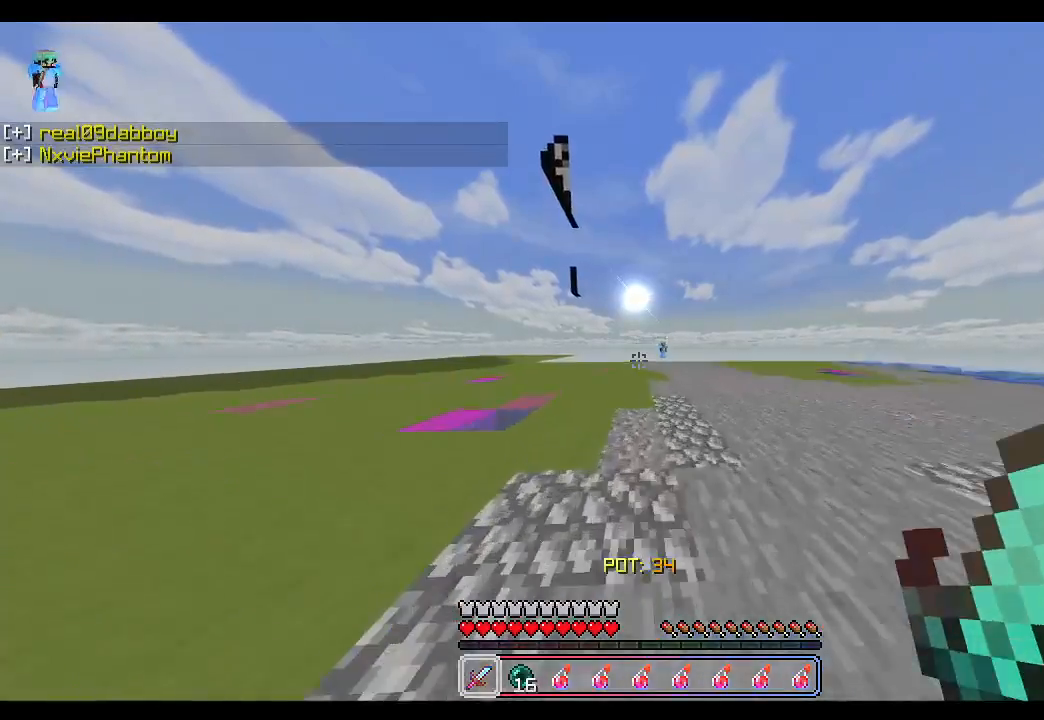
{"keys": ["w"], "mouse": [], "events": [[33, "a", "down"], [50, "d", "up"], [167, "a", "up"], [200, "d", "down"], [333, "d", "up"], [350, "a", "down"], [500, "a", "up"]]}
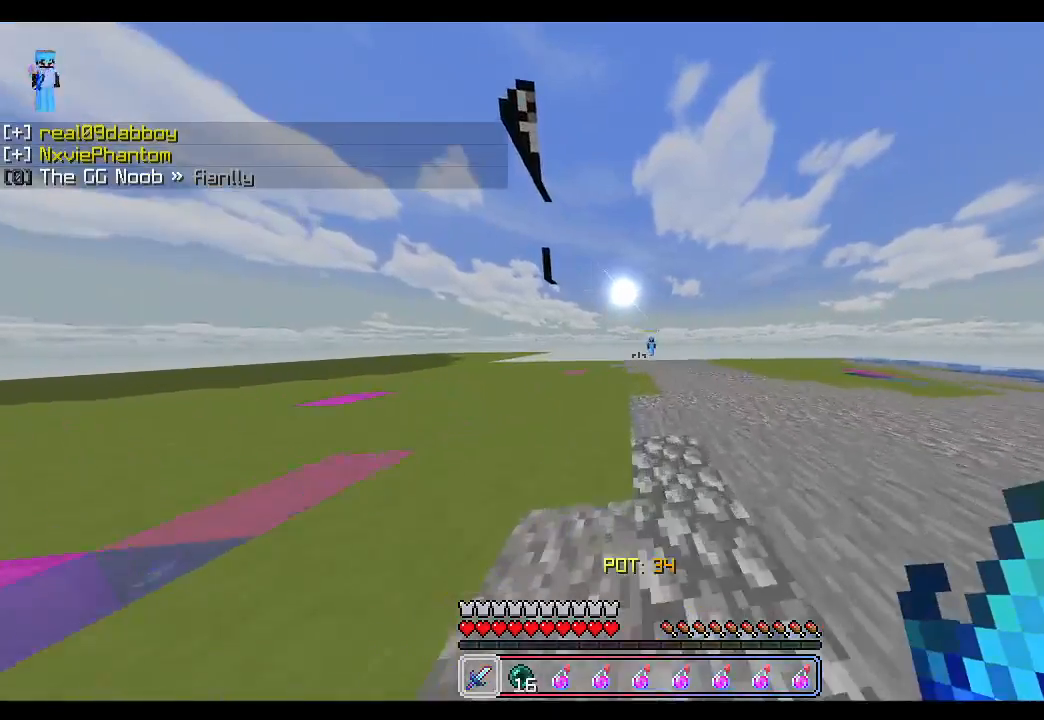
{"keys": ["a", "w"], "mouse": [], "events": [[17, "d", "down"], [133, "d", "up"], [183, "a", "down"], [333, "a", "up"], [350, "d", "down"], [467, "a", "down"], [483, "d", "up"]]}
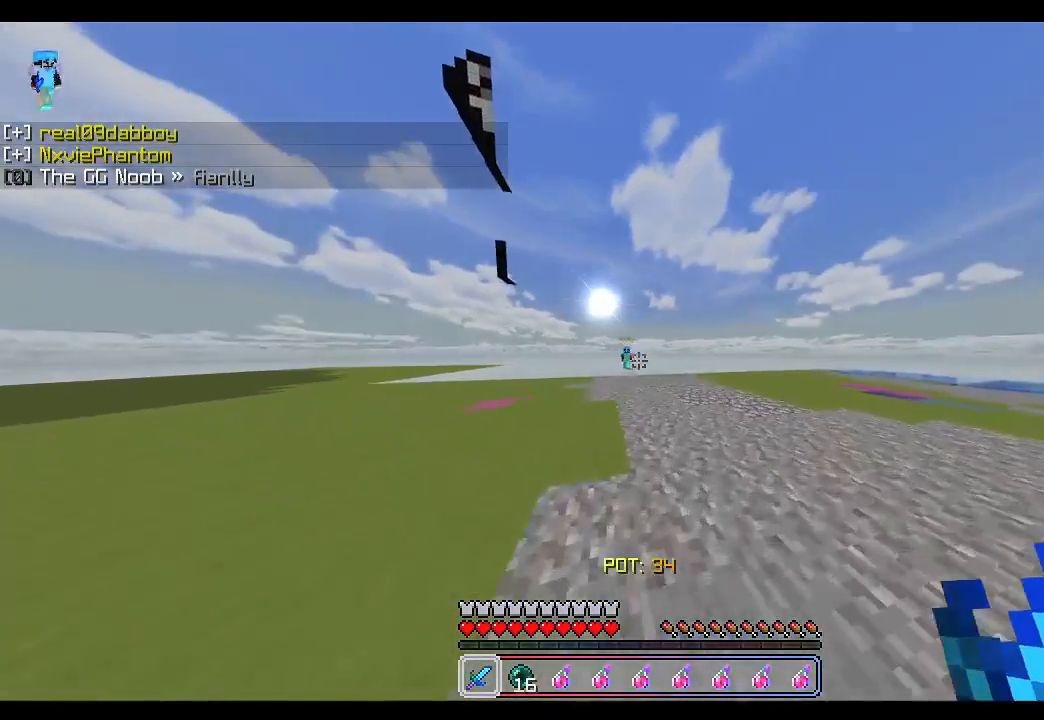
{"keys": ["a", "w"], "mouse": ["left"], "events": [[450, "mouse_left", "down"]]}
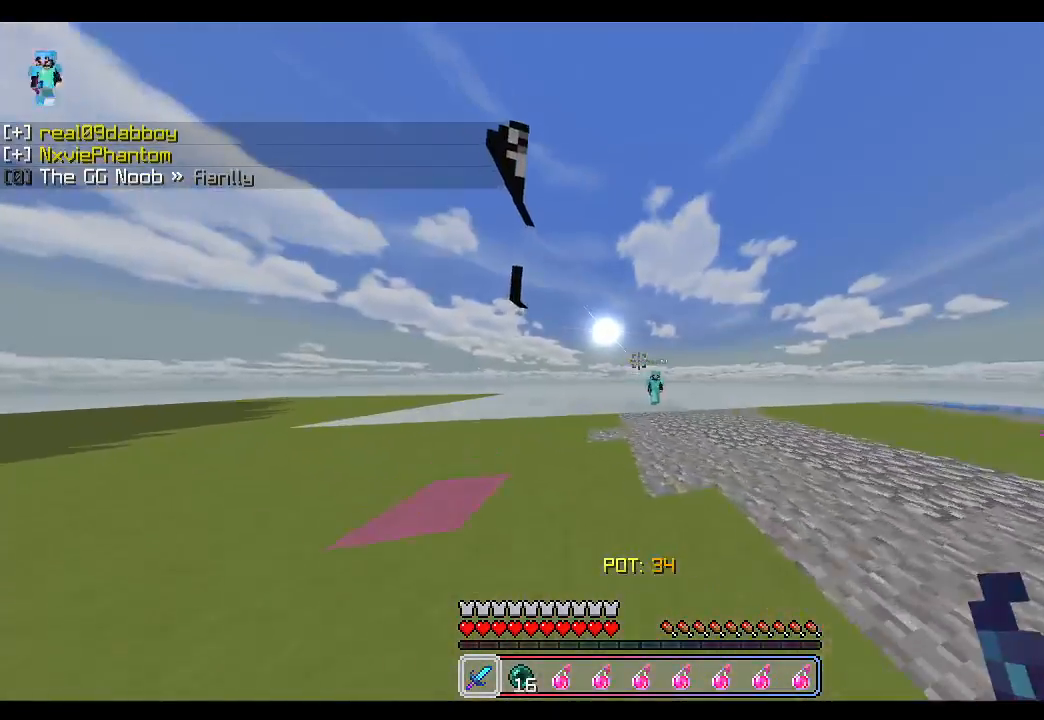
{"keys": ["a", "w"], "mouse": ["left"], "events": [[17, "mouse_left", "up"], [100, "mouse_left", "down"], [183, "mouse_left", "up"], [250, "mouse_left", "down"], [333, "mouse_left", "up"], [433, "mouse_left", "down"]]}
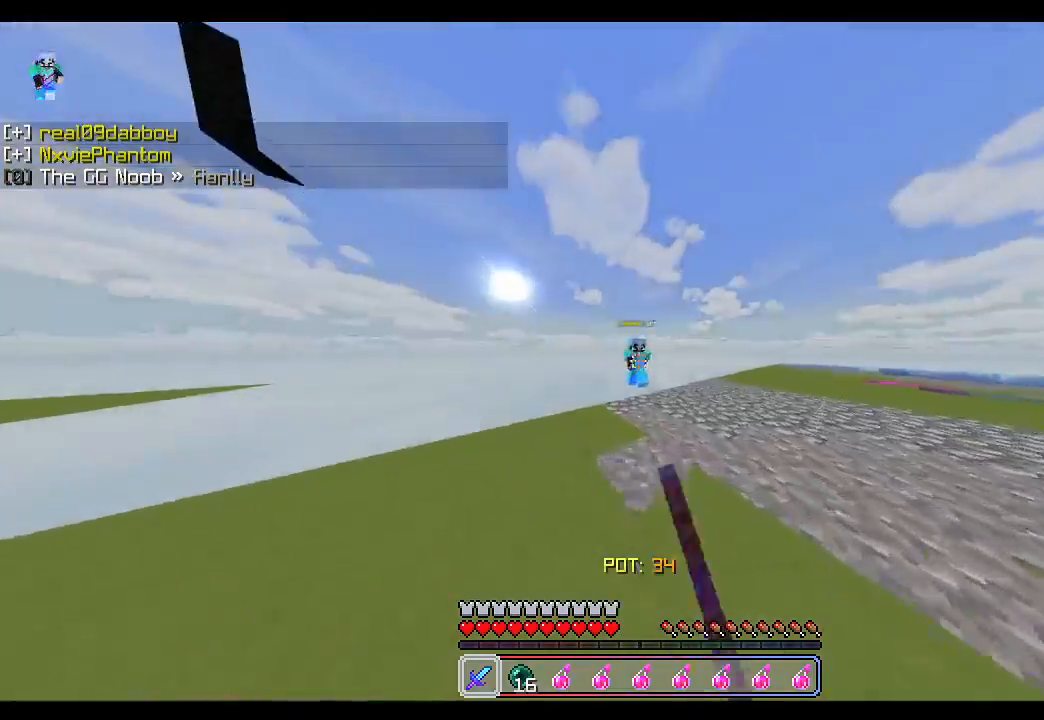
{"keys": ["a", "w"], "mouse": [], "events": [[17, "mouse_left", "up"], [83, "mouse_left", "down"], [167, "mouse_left", "up"], [233, "mouse_left", "down"], [300, "mouse_left", "up"], [400, "mouse_left", "down"], [500, "mouse_left", "up"]]}
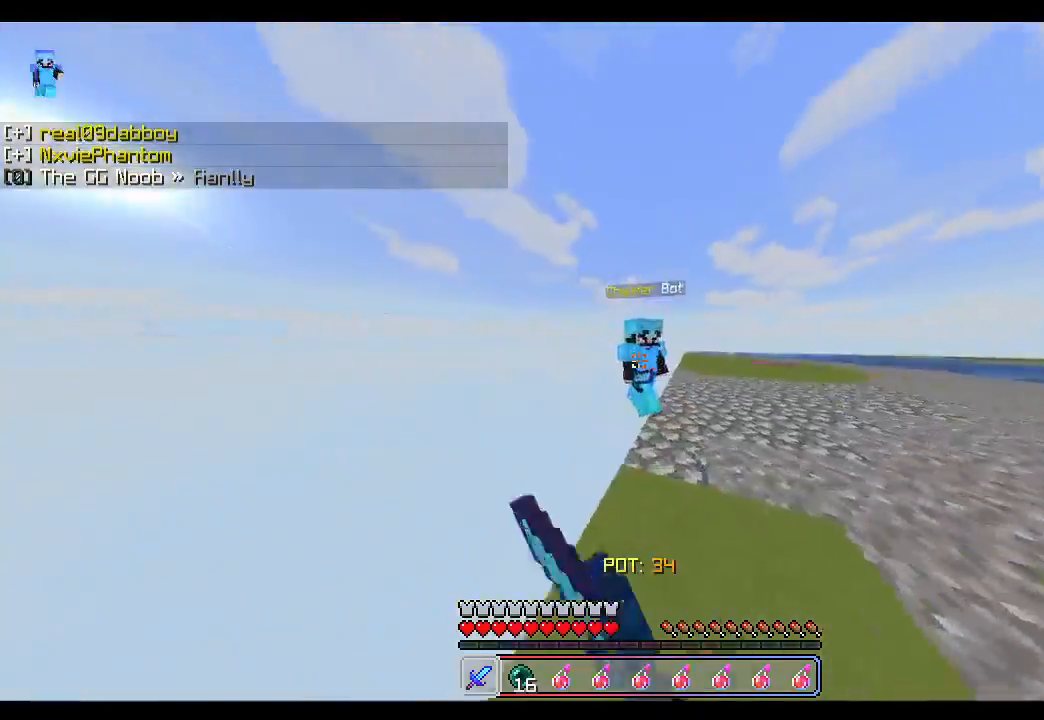
{"keys": ["d", "w"], "mouse": [], "events": [[67, "mouse_left", "down"], [150, "mouse_left", "up"], [233, "mouse_left", "down"], [317, "mouse_left", "up"], [350, "a", "up"], [367, "d", "down"], [400, "mouse_left", "down"], [483, "mouse_left", "up"]]}
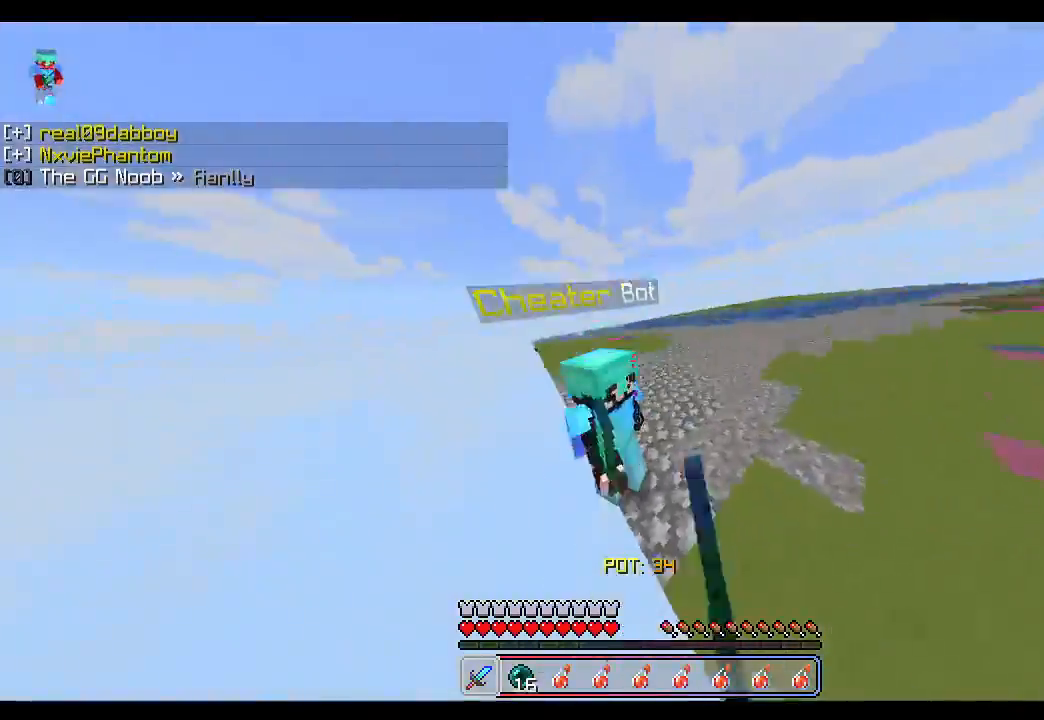
{"keys": ["d", "w"], "mouse": [], "events": [[67, "mouse_left", "down"], [117, "mouse_left", "up"], [250, "mouse_left", "down"], [317, "mouse_left", "up"], [350, "mouse_left", "down"], [400, "mouse_left", "up"], [450, "mouse_left", "down"], [483, "mouse_left", "up"]]}
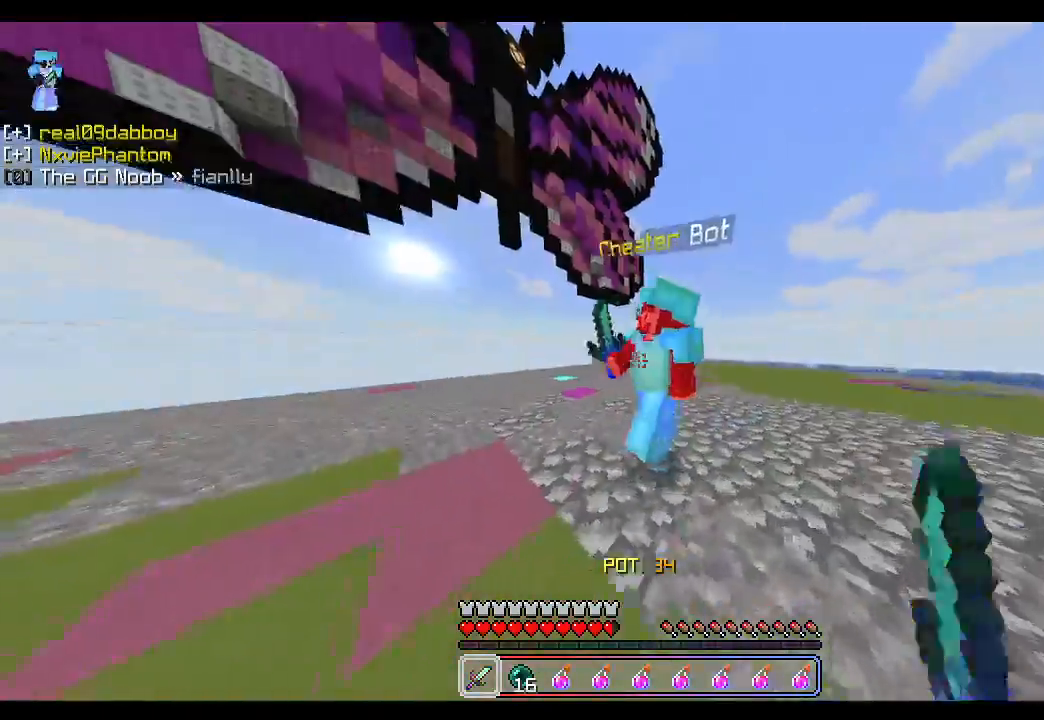
{"keys": ["a"], "mouse": ["left"], "events": [[33, "mouse_left", "down"], [83, "mouse_left", "up"], [100, "mouse_left", "down"], [167, "mouse_left", "up"], [217, "mouse_left", "down"], [217, "w", "up"], [250, "a", "down"], [250, "d", "up"], [267, "mouse_left", "up"], [300, "mouse_left", "down"], [350, "mouse_left", "up"], [400, "mouse_left", "down"], [433, "mouse_left", "up"], [483, "mouse_left", "down"]]}
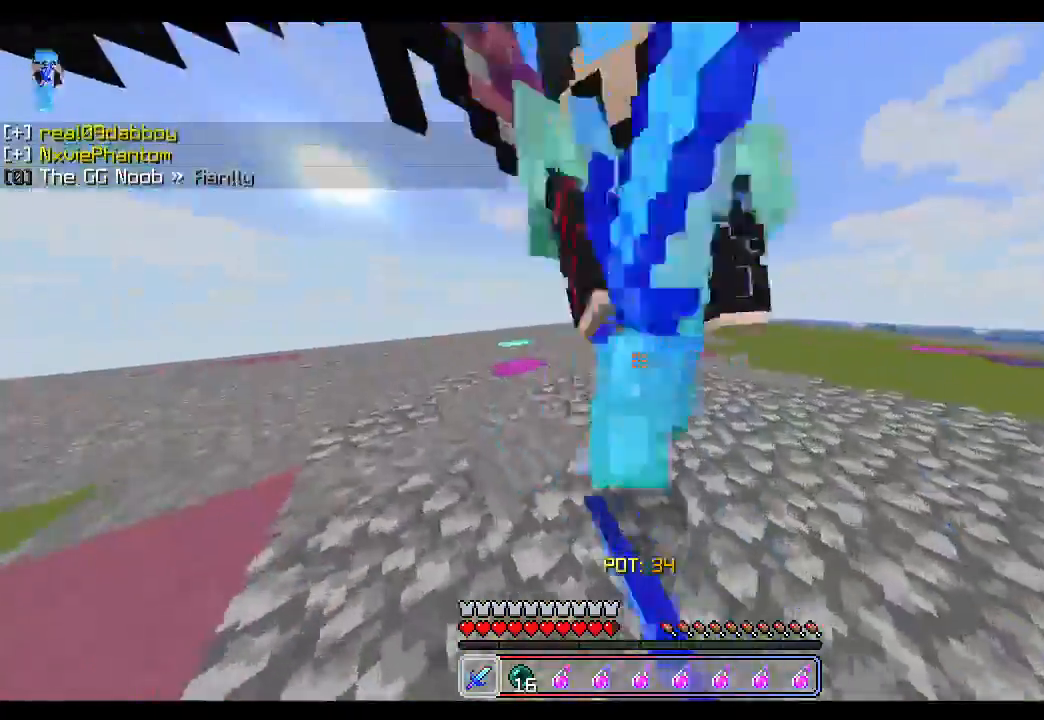
{"keys": ["a"], "mouse": ["left"], "events": [[17, "w", "down"], [33, "mouse_left", "up"], [50, "a", "up"], [67, "mouse_left", "down"], [100, "mouse_left", "up"], [150, "mouse_left", "down"], [200, "a", "down"], [200, "mouse_left", "up"], [250, "mouse_left", "down"], [267, "mouse_left", "up"], [300, "w", "up"], [417, "mouse_left", "down"], [450, "mouse_left", "up"], [483, "mouse_left", "down"]]}
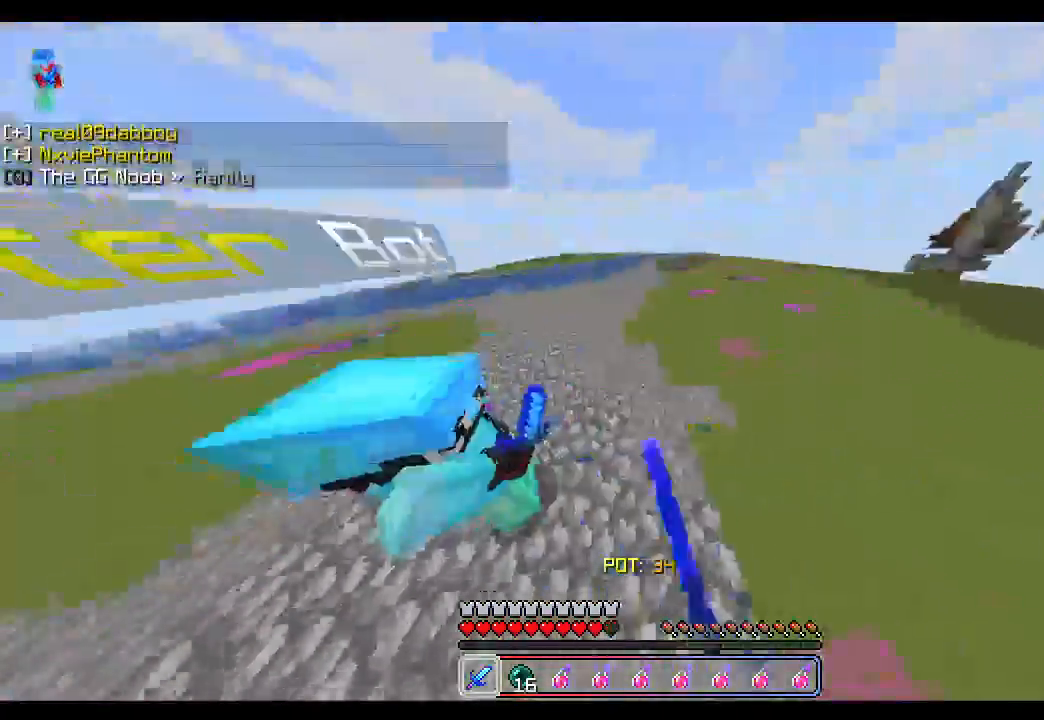
{"keys": ["d", "w"], "mouse": [], "events": [[33, "w", "down"], [50, "a", "up"], [67, "mouse_left", "up"], [83, "mouse_left", "down"], [133, "mouse_left", "up"], [183, "mouse_left", "down"], [217, "mouse_left", "up"], [267, "mouse_left", "down"], [300, "d", "down"], [300, "mouse_left", "up"], [333, "mouse_left", "down"], [400, "mouse_left", "up"], [433, "mouse_left", "down"], [483, "mouse_left", "up"]]}
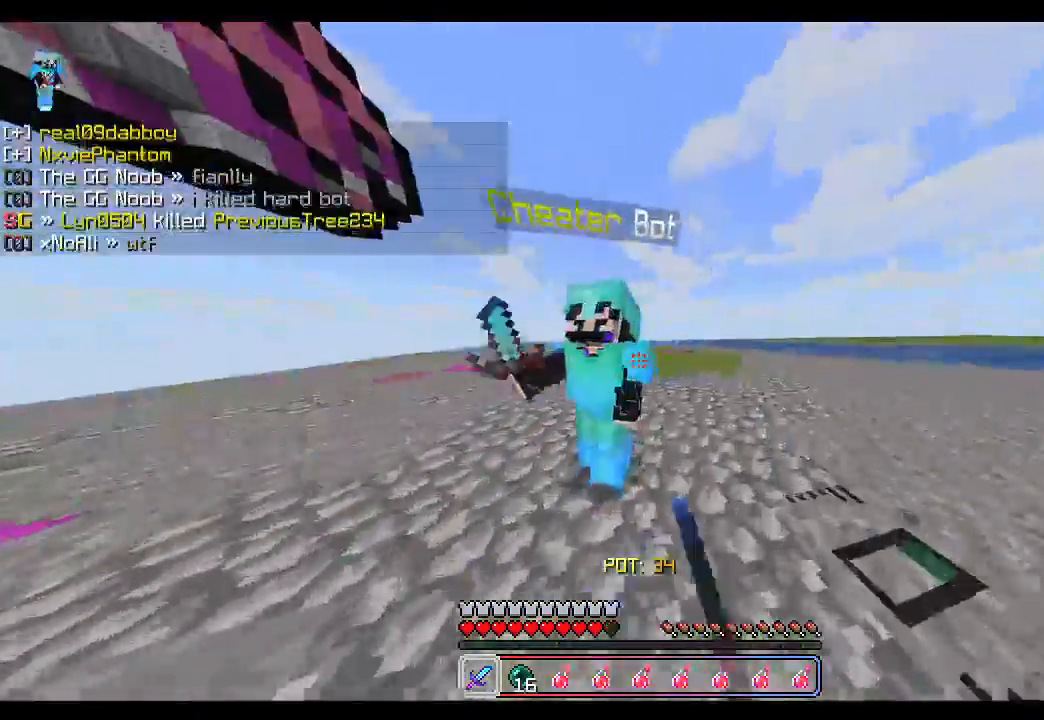
{"keys": ["a", "w"], "mouse": ["left"], "events": [[33, "mouse_left", "down"], [33, "w", "up"], [67, "mouse_left", "up"], [117, "mouse_left", "down"], [150, "a", "down"], [167, "mouse_left", "up"], [183, "mouse_left", "down"], [200, "d", "up"], [250, "mouse_left", "up"], [283, "w", "down"], [300, "mouse_left", "down"], [333, "a", "up"], [333, "mouse_left", "up"], [367, "mouse_left", "down"], [433, "mouse_left", "up"], [483, "mouse_left", "down"], [500, "a", "down"]]}
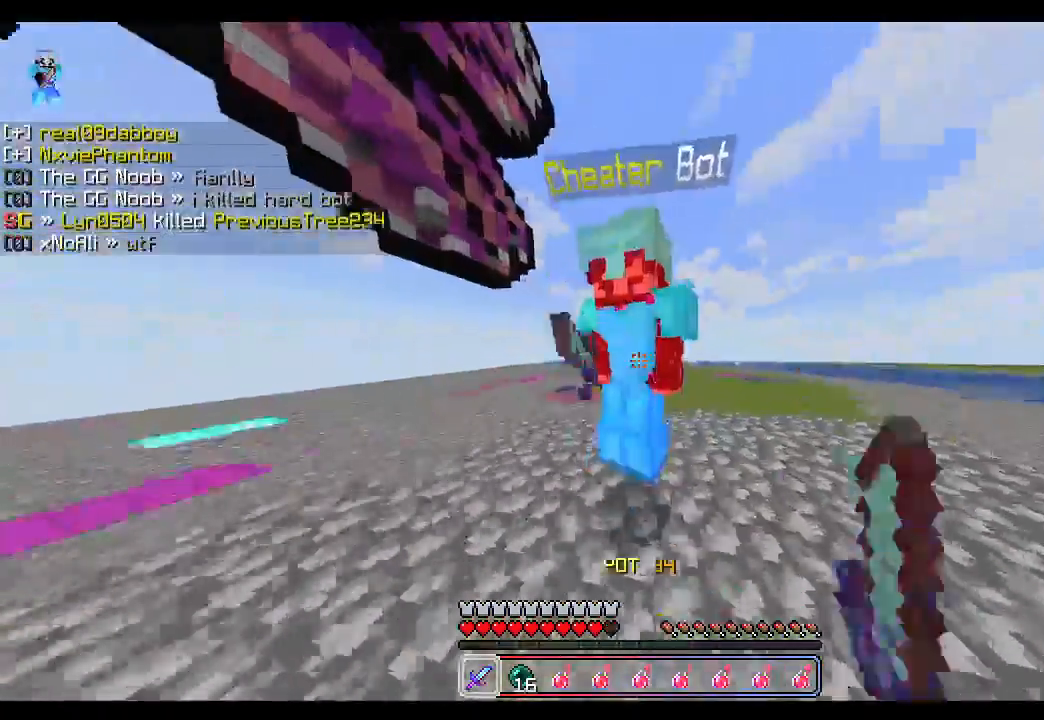
{"keys": ["w"], "mouse": [], "events": [[17, "mouse_left", "up"], [50, "mouse_left", "down"], [117, "mouse_left", "up"], [133, "w", "up"], [150, "mouse_left", "down"], [183, "mouse_left", "up"], [233, "mouse_left", "down"], [267, "s", "down"], [283, "mouse_left", "up"], [333, "mouse_left", "down"], [350, "mouse_left", "up"], [350, "s", "up"], [400, "mouse_left", "down"], [433, "w", "down"], [450, "a", "up"], [483, "mouse_left", "up"]]}
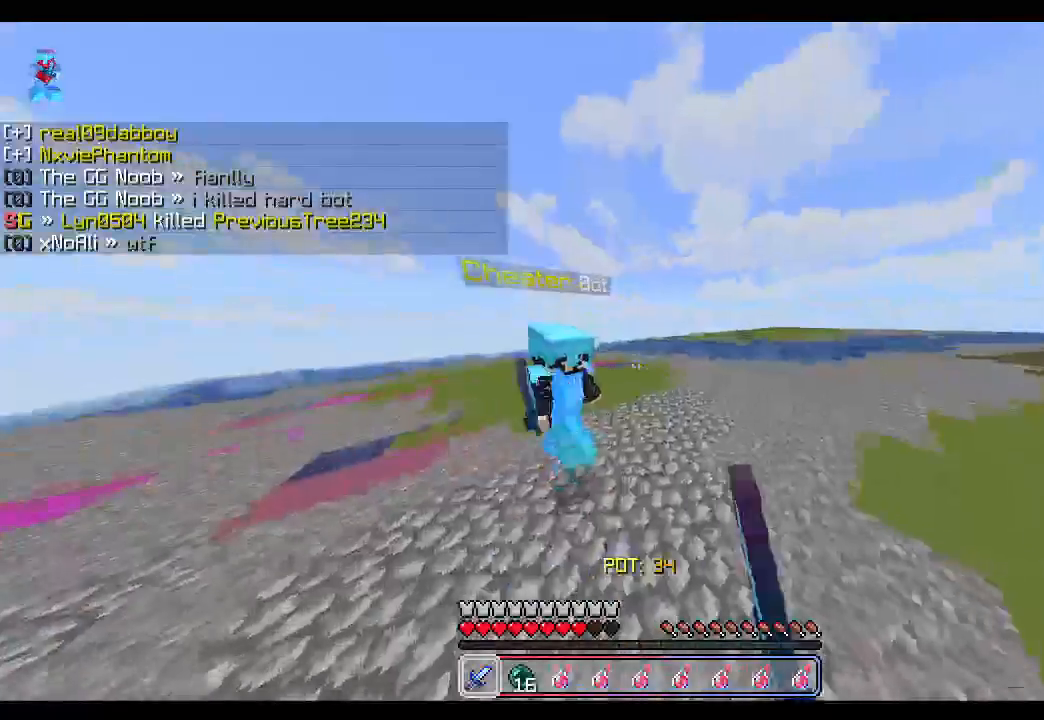
{"keys": ["a", "s"], "mouse": [], "events": [[33, "mouse_left", "down"], [67, "mouse_left", "up"], [83, "mouse_left", "down"], [133, "mouse_left", "up"], [183, "mouse_left", "down"], [233, "mouse_left", "up"], [267, "mouse_left", "down"], [283, "a", "down"], [317, "mouse_left", "up"], [367, "mouse_left", "down"], [400, "w", "up"], [417, "mouse_left", "up"], [450, "mouse_left", "down"], [483, "mouse_left", "up"], [500, "s", "down"]]}
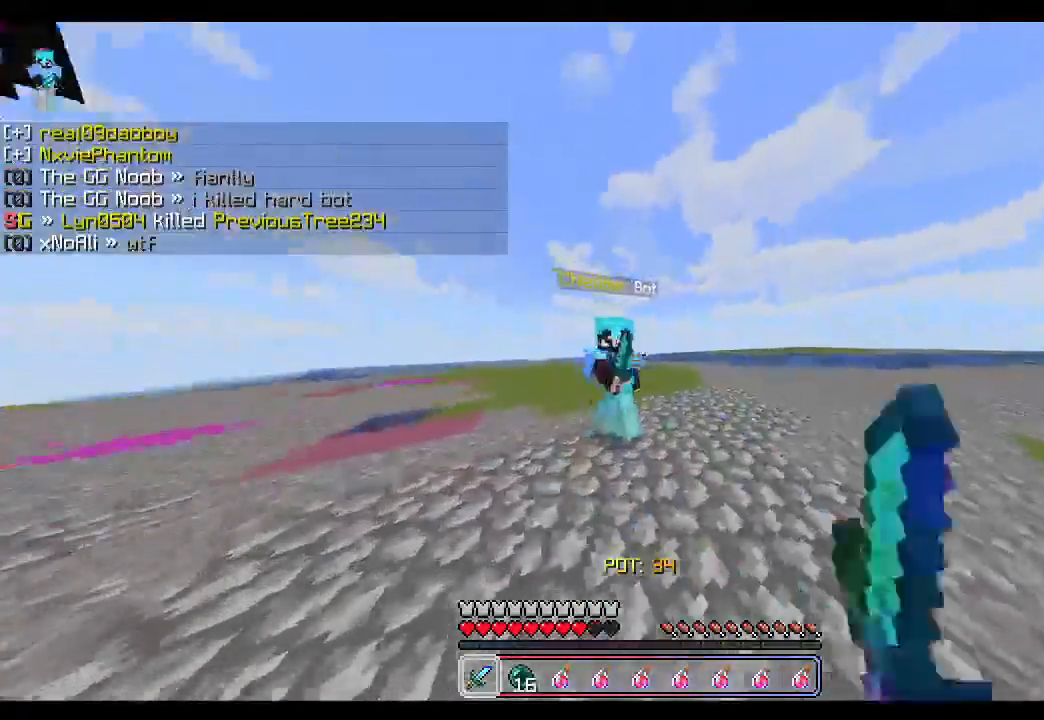
{"keys": ["w"], "mouse": ["left"]}
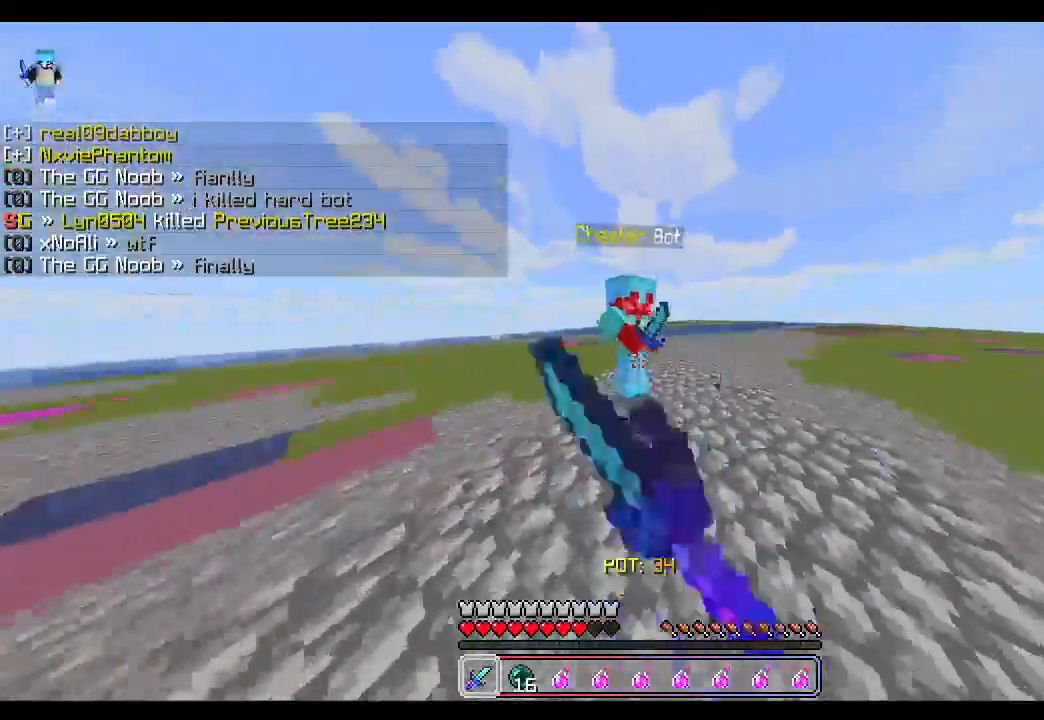
{"keys": ["w"], "mouse": ["left"], "events": [[33, "mouse_left", "up"], [67, "mouse_left", "down"], [100, "mouse_left", "up"], [133, "mouse_left", "down"], [150, "w", "up"], [200, "mouse_left", "up"], [233, "mouse_left", "down"], [233, "w", "down"], [283, "mouse_left", "up"], [317, "mouse_left", "down"], [317, "w", "up"], [367, "w", "down"], [383, "mouse_left", "up"], [417, "mouse_left", "down"], [467, "mouse_left", "up"], [483, "mouse_left", "down"]]}
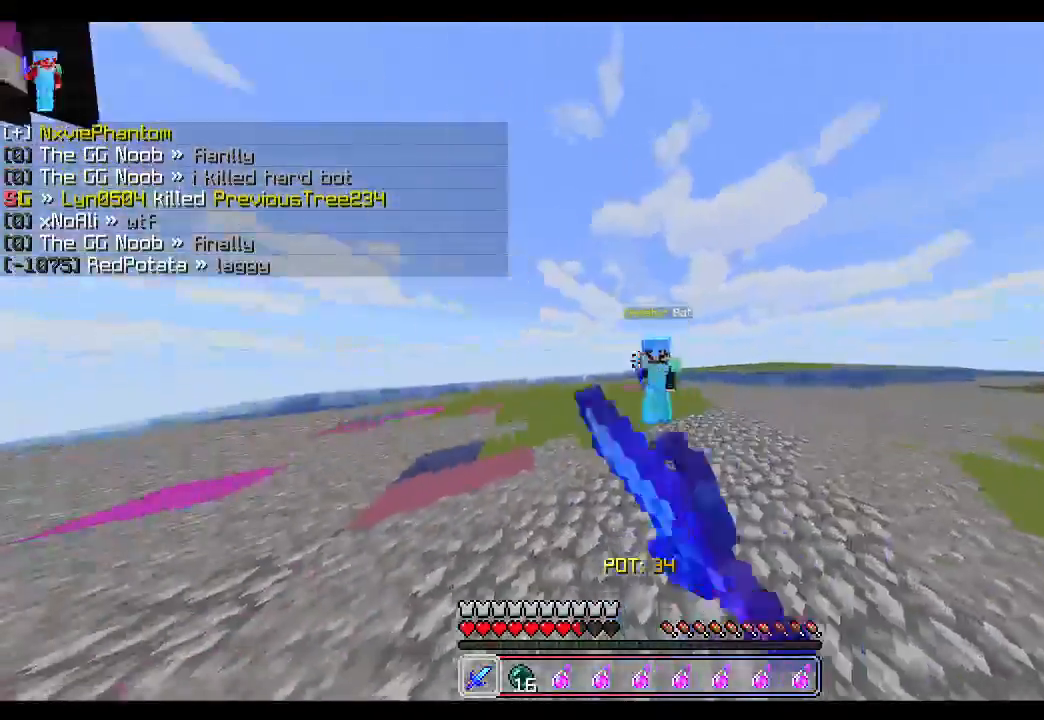
{"keys": ["d", "s"], "mouse": ["left"], "events": [[50, "mouse_left", "up"], [100, "mouse_left", "down"], [133, "mouse_left", "up"], [167, "mouse_left", "down"], [217, "d", "down"], [233, "mouse_left", "up"], [267, "mouse_left", "down"], [300, "mouse_left", "up"], [367, "mouse_left", "down"], [383, "w", "up"], [400, "mouse_left", "up"], [450, "mouse_left", "down"], [500, "s", "down"]]}
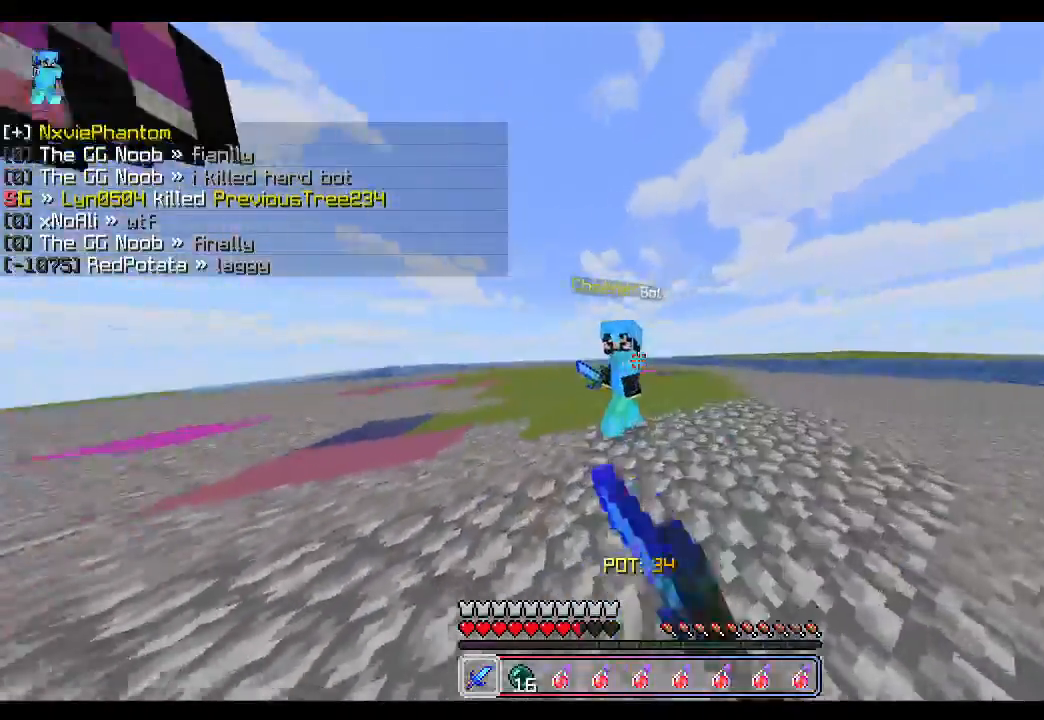
{"keys": ["a"], "mouse": ["left"], "events": [[17, "mouse_left", "up"], [33, "mouse_left", "down"], [83, "mouse_left", "up"], [100, "a", "down"], [117, "d", "up"], [117, "s", "up"], [133, "mouse_left", "down"], [167, "mouse_left", "up"], [217, "w", "down"], [233, "mouse_left", "down"], [250, "a", "up"], [267, "mouse_left", "up"], [300, "mouse_left", "down"], [333, "mouse_left", "up"], [383, "mouse_left", "down"], [417, "a", "down"], [433, "mouse_left", "up"], [483, "mouse_left", "down"], [500, "w", "up"]]}
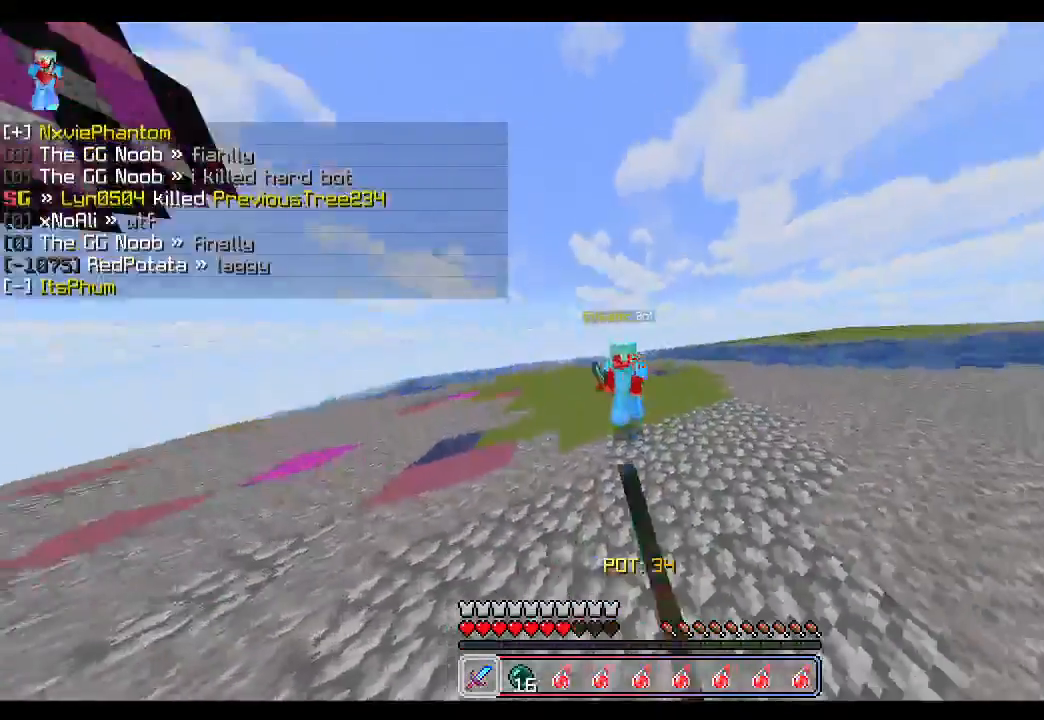
{"keys": ["a", "w"], "mouse": [], "events": [[17, "mouse_left", "up"], [83, "mouse_left", "down"], [100, "mouse_left", "up"], [150, "mouse_left", "down"], [167, "w", "down"], [200, "mouse_left", "up"], [217, "a", "up"], [250, "mouse_left", "down"], [283, "mouse_left", "up"], [333, "mouse_left", "down"], [367, "a", "down"], [400, "mouse_left", "up"], [433, "mouse_left", "down"], [483, "mouse_left", "up"]]}
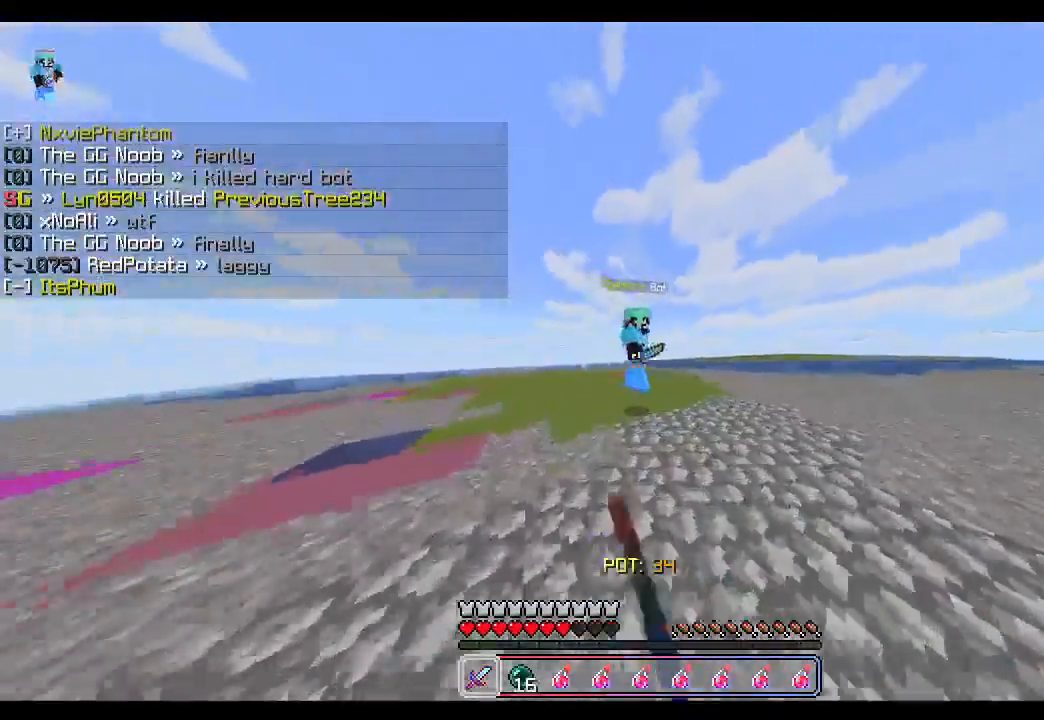
{"keys": ["a", "s"], "mouse": []}
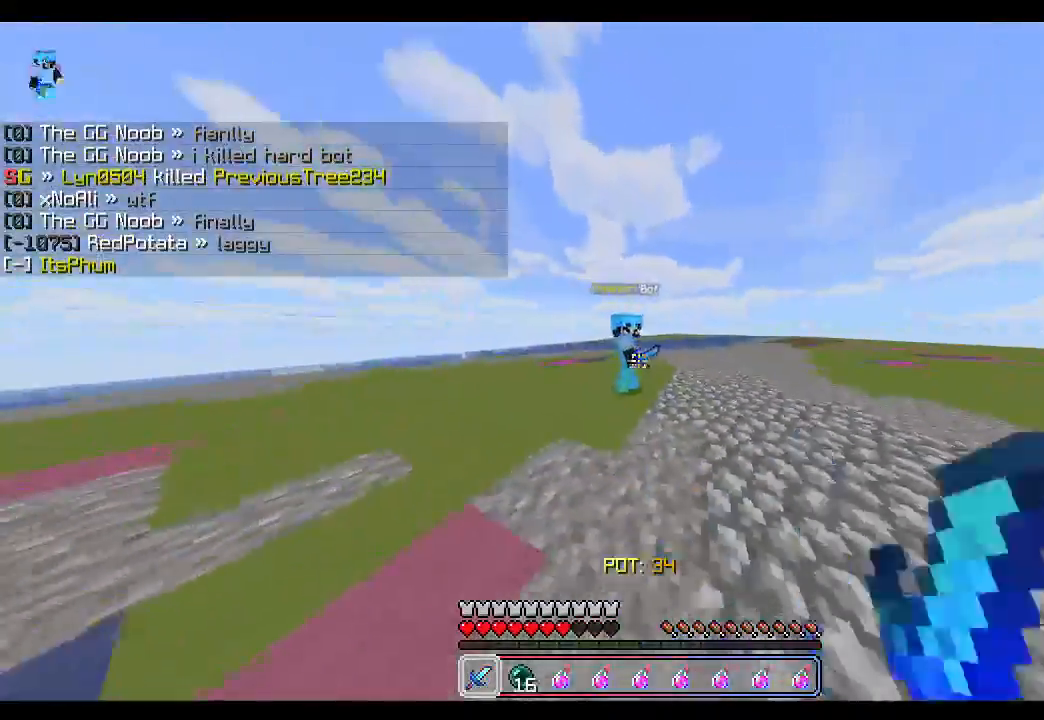
{"keys": ["w"], "mouse": ["left"], "events": [[33, "s", "up"], [50, "mouse_left", "down"], [83, "mouse_left", "up"], [117, "w", "down"], [133, "a", "up"], [133, "mouse_left", "down"], [167, "mouse_left", "up"], [217, "mouse_left", "down"], [250, "mouse_left", "up"], [300, "mouse_left", "down"], [350, "mouse_left", "up"], [400, "mouse_left", "down"], [433, "mouse_left", "up"], [483, "mouse_left", "down"]]}
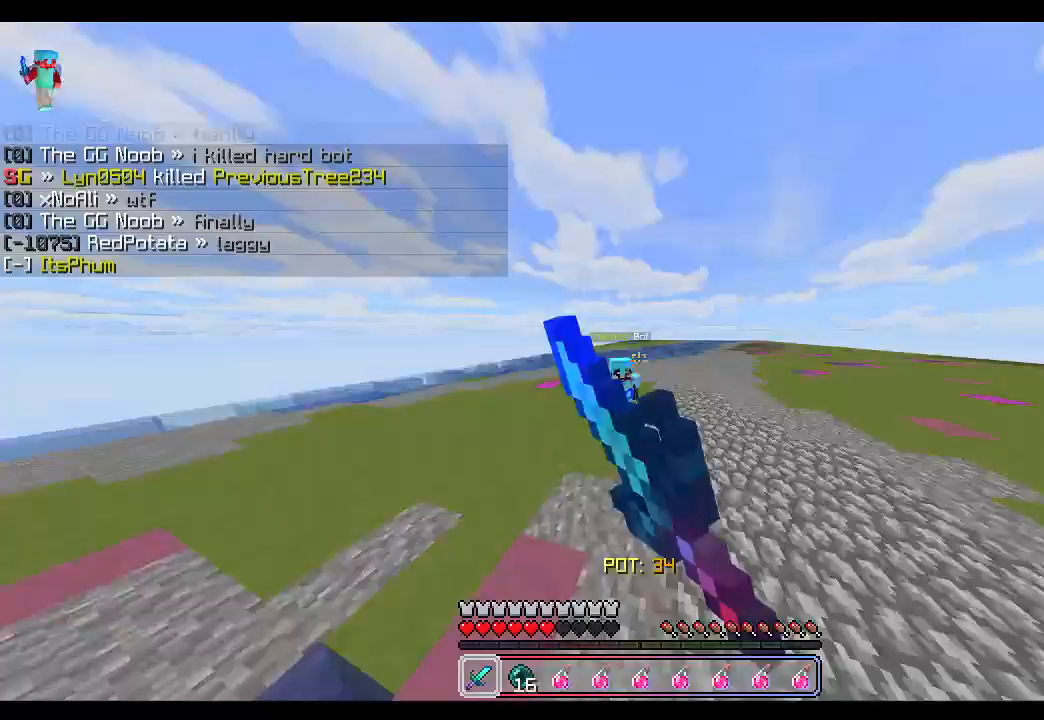
{"keys": ["d"], "mouse": [], "events": [[33, "mouse_left", "up"], [67, "mouse_left", "down"], [117, "mouse_left", "up"], [150, "mouse_left", "down"], [217, "mouse_left", "up"], [233, "d", "down"], [250, "mouse_left", "down"], [300, "mouse_left", "up"], [350, "mouse_left", "down"], [383, "mouse_left", "up"], [417, "mouse_left", "down"], [467, "mouse_left", "up"], [483, "w", "up"]]}
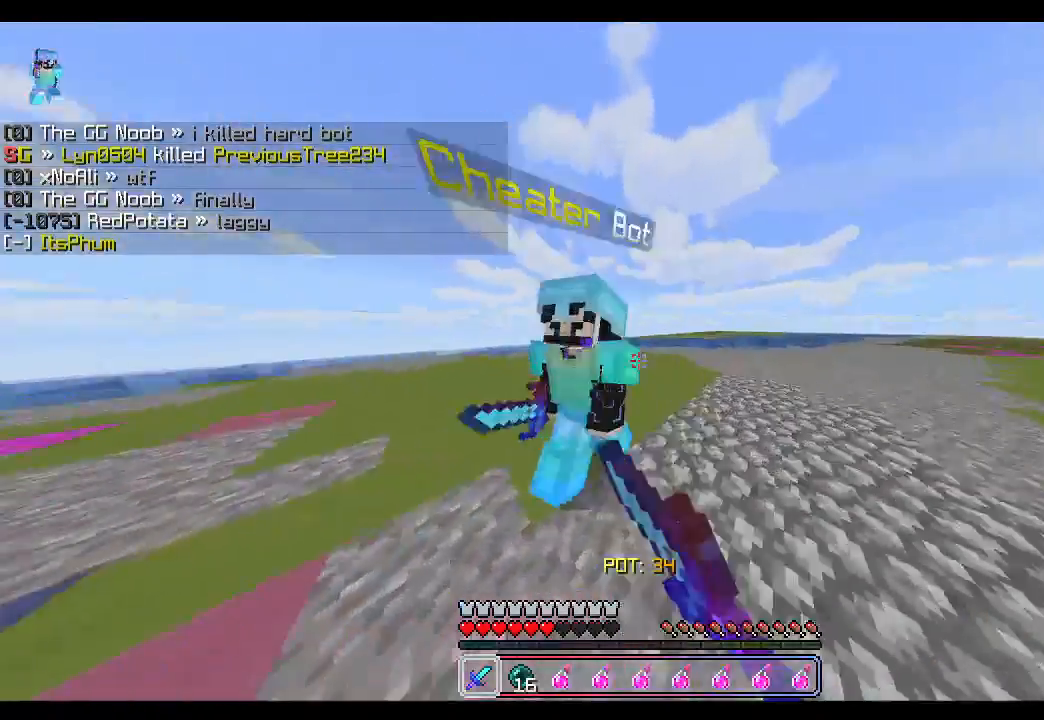
{"keys": ["a"], "mouse": ["left"], "events": [[17, "mouse_left", "down"], [33, "a", "down"], [50, "mouse_left", "up"], [83, "d", "up"], [100, "mouse_left", "down"], [150, "mouse_left", "up"], [167, "mouse_left", "down"], [200, "w", "down"], [233, "mouse_left", "up"], [250, "a", "up"], [283, "mouse_left", "down"], [317, "mouse_left", "up"], [367, "mouse_left", "down"], [417, "mouse_left", "up"], [433, "a", "down"], [450, "w", "up"], [467, "mouse_left", "down"]]}
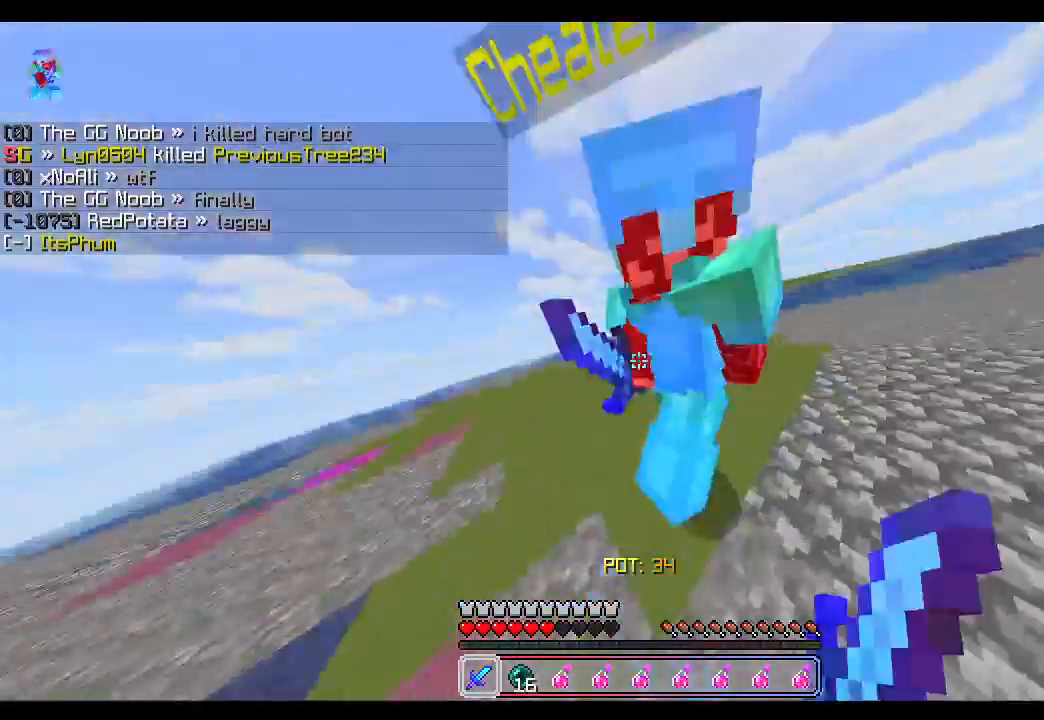
{"keys": ["w"], "mouse": ["left"], "events": [[17, "mouse_left", "up"], [50, "mouse_left", "down"], [67, "mouse_left", "up"], [117, "a", "up"], [133, "mouse_left", "down"], [150, "w", "down"], [167, "mouse_left", "up"], [200, "mouse_left", "down"], [250, "a", "down"], [267, "mouse_left", "up"], [300, "mouse_left", "down"], [367, "mouse_left", "up"], [400, "mouse_left", "down"], [417, "a", "up"], [450, "mouse_left", "up"], [483, "mouse_left", "down"]]}
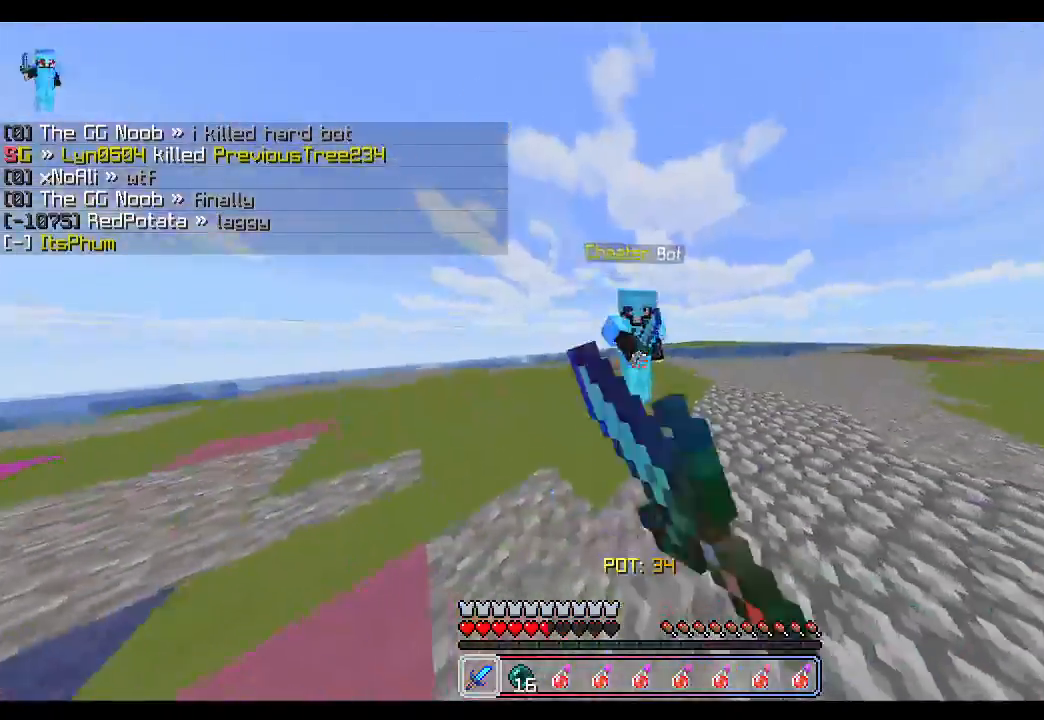
{"keys": ["a", "w"], "mouse": ["left"], "events": [[33, "mouse_left", "up"], [67, "a", "down"], [83, "mouse_left", "down"], [133, "mouse_left", "up"], [150, "w", "up"], [167, "mouse_left", "down"], [233, "mouse_left", "up"], [250, "mouse_left", "down"], [317, "mouse_left", "up"], [350, "mouse_left", "down"], [400, "mouse_left", "up"], [433, "mouse_left", "down"], [483, "w", "down"]]}
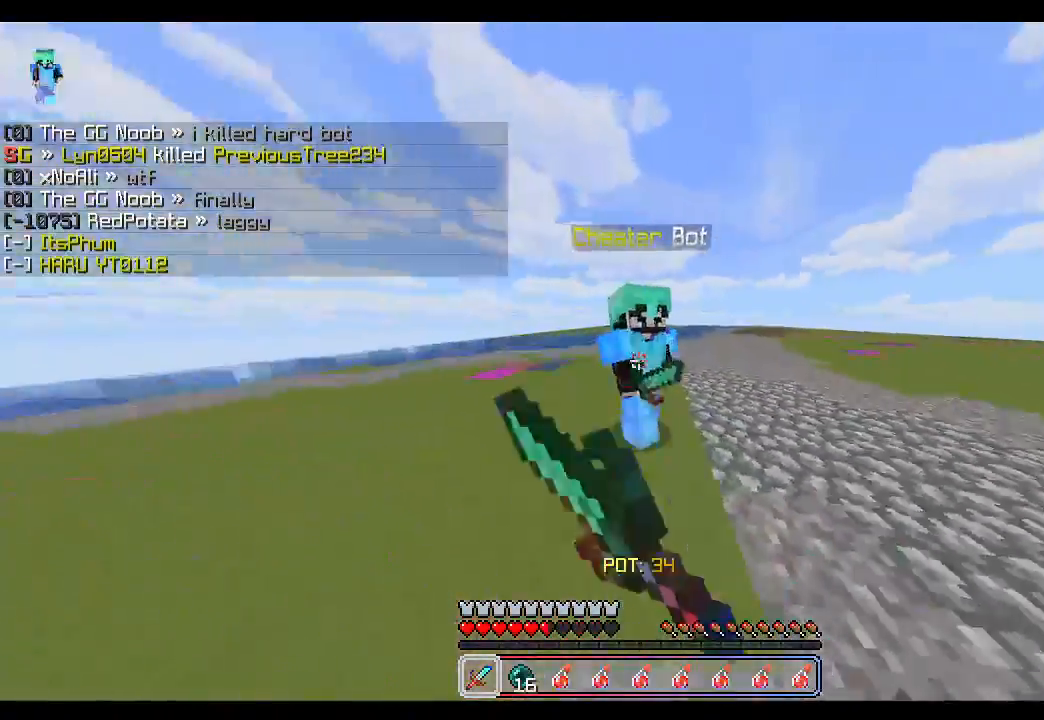
{"keys": [], "mouse": ["left"], "events": [[17, "a", "up"], [17, "mouse_left", "up"], [33, "mouse_left", "down"], [83, "mouse_left", "up"], [117, "mouse_left", "down"], [167, "mouse_left", "up"], [183, "a", "down"], [217, "mouse_left", "down"], [267, "mouse_left", "up"], [300, "mouse_left", "down"], [333, "a", "up"], [350, "mouse_left", "up"], [383, "mouse_left", "down"], [400, "w", "up"], [433, "mouse_left", "up"], [483, "mouse_left", "down"]]}
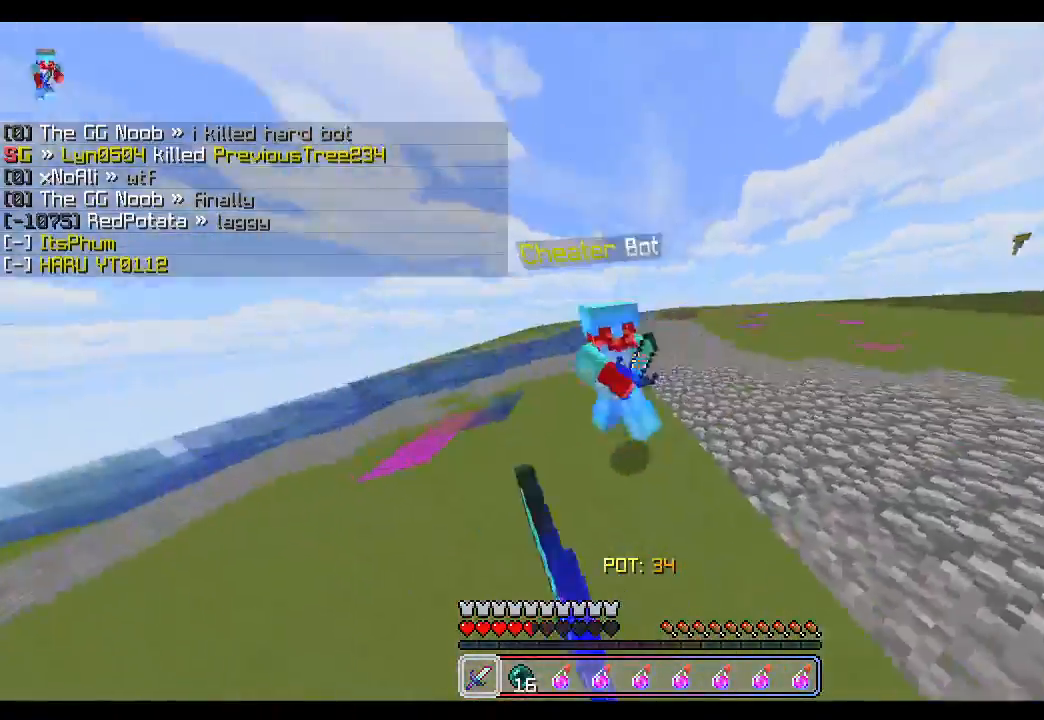
{"keys": ["w"], "mouse": [], "events": [[33, "mouse_left", "up"], [50, "w", "down"], [67, "mouse_left", "down"], [117, "mouse_left", "up"], [150, "mouse_left", "down"], [217, "mouse_left", "up"], [250, "mouse_left", "down"], [300, "mouse_left", "up"], [333, "mouse_left", "down"], [383, "mouse_left", "up"], [433, "mouse_left", "down"], [483, "mouse_left", "up"]]}
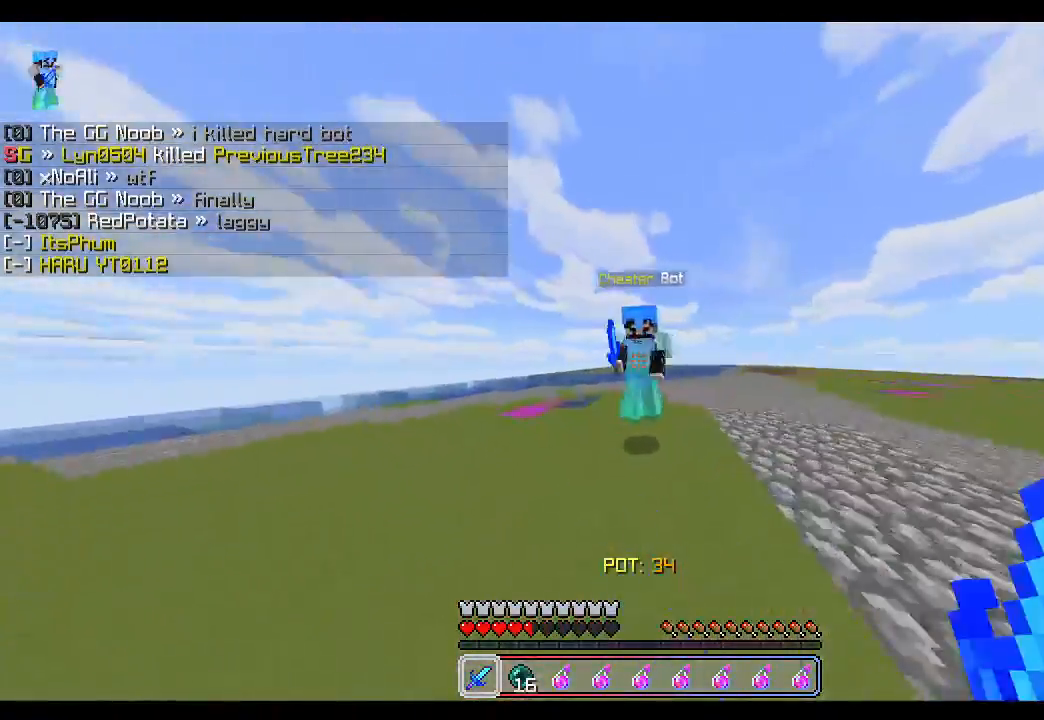
{"keys": ["w"], "mouse": ["left"], "events": [[17, "mouse_left", "down"], [67, "mouse_left", "up"], [133, "mouse_left", "down"], [150, "mouse_left", "up"], [167, "d", "down"], [200, "mouse_left", "down"], [217, "w", "up"], [250, "mouse_left", "up"], [300, "mouse_left", "down"], [333, "mouse_left", "up"], [367, "d", "up"], [383, "mouse_left", "down"], [400, "w", "down"], [417, "mouse_left", "up"], [483, "mouse_left", "down"]]}
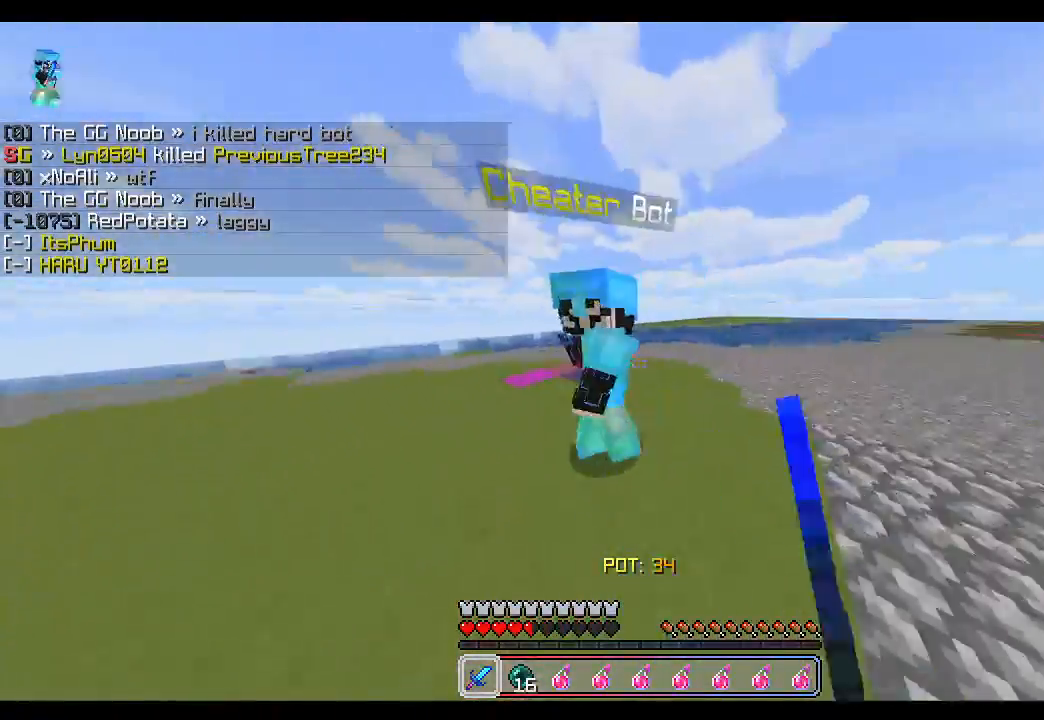
{"keys": ["a", "w"], "mouse": [], "events": [[33, "mouse_left", "up"], [67, "mouse_left", "down"], [117, "mouse_left", "up"], [167, "mouse_left", "down"], [183, "a", "down"], [200, "mouse_left", "up"], [233, "mouse_left", "down"], [283, "a", "up"], [300, "mouse_left", "up"], [350, "mouse_left", "down"], [383, "mouse_left", "up"], [400, "a", "down"], [433, "mouse_left", "down"], [483, "mouse_left", "up"]]}